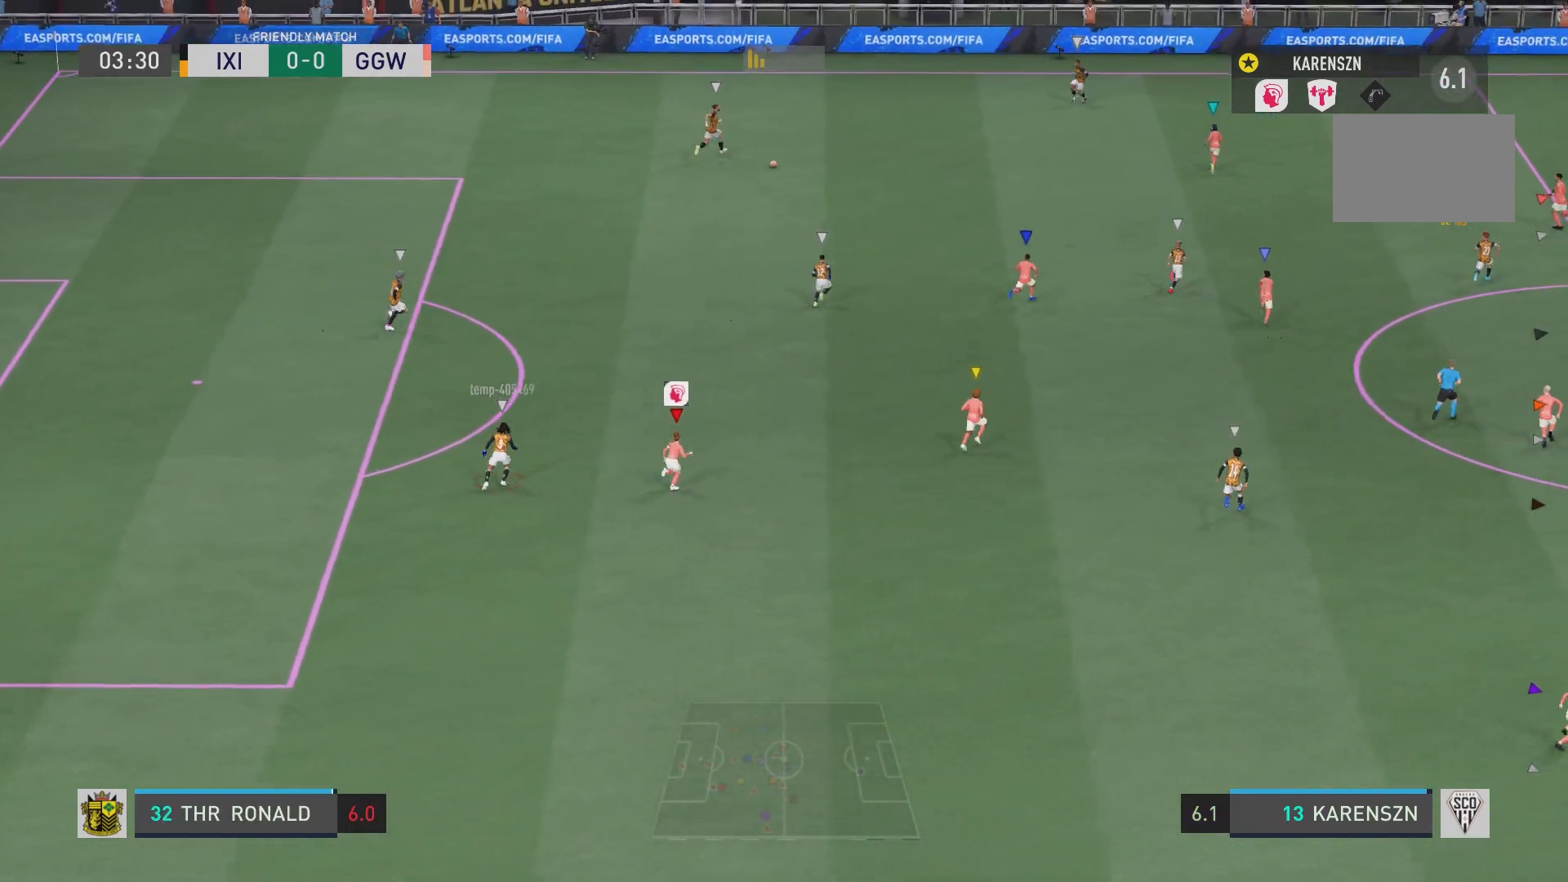
Gameplay with a controller (PlayStation layout); each line is a JSON object with the inputs held at the frame after it. "events" lists button and stick changes between this image and that frame as [ms after this image, input, new state], when the widget could be followed in between. Not read: L3 R3.
{"buttons": [], "left_stick": "up-right", "right_stick": "center", "events": []}
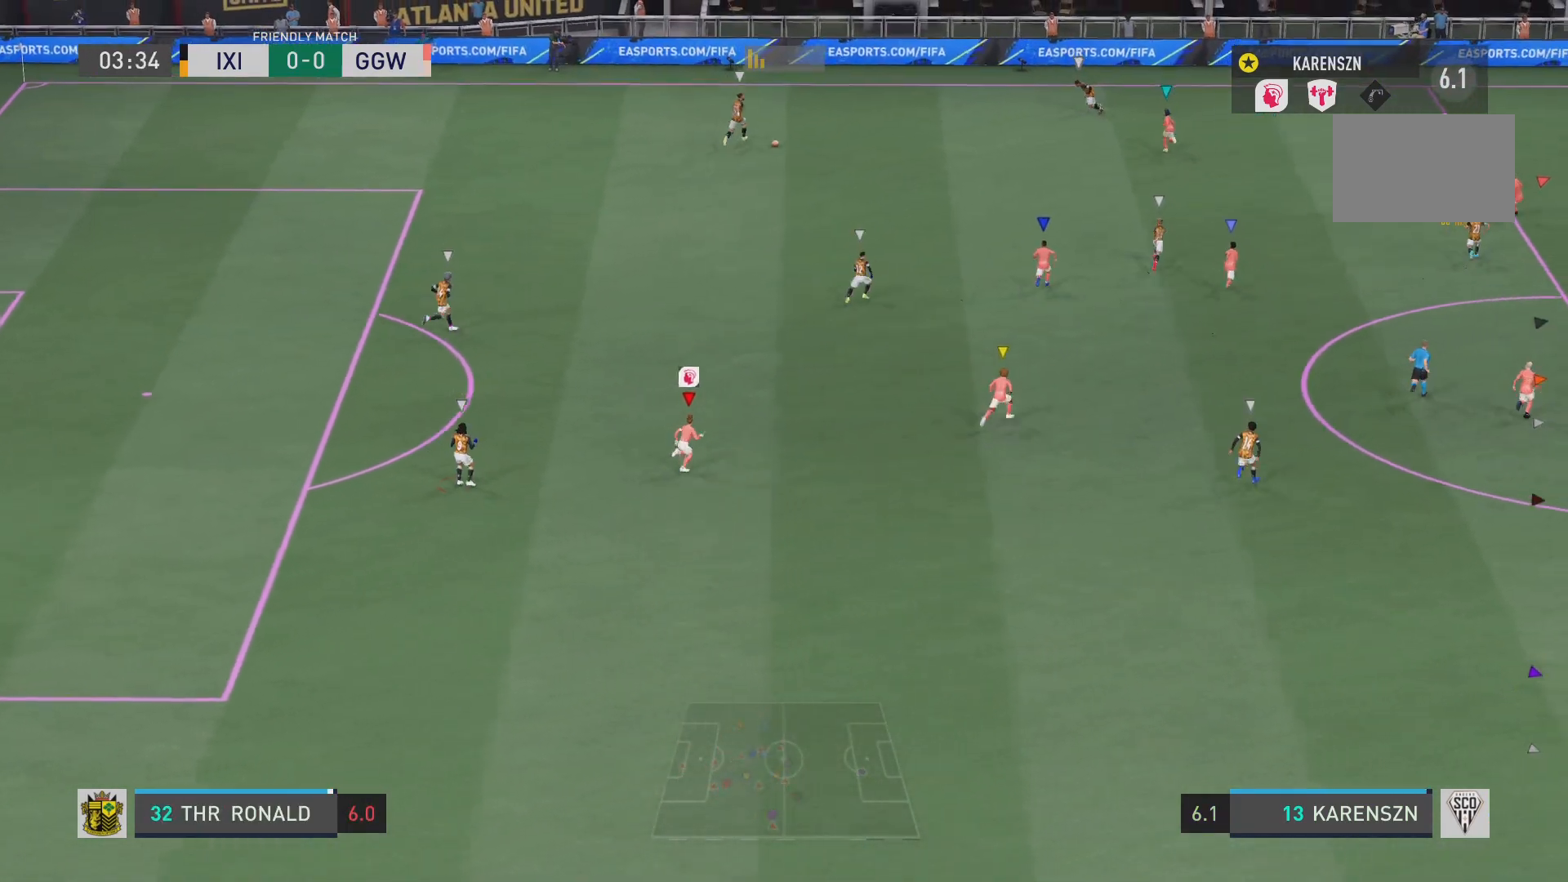
{"buttons": [], "left_stick": "up-right", "right_stick": "center", "events": []}
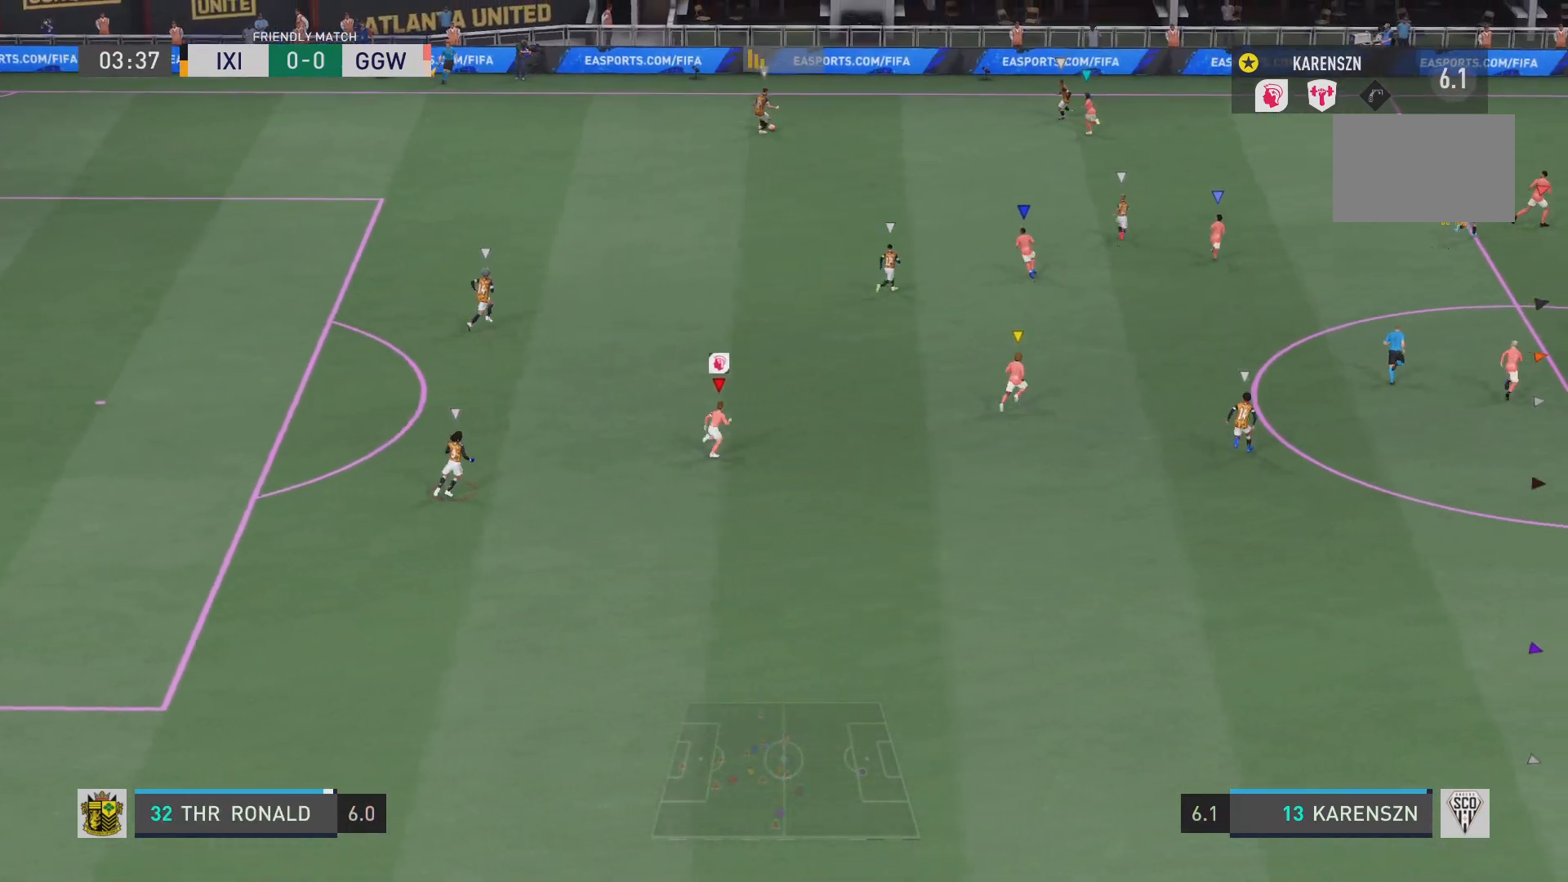
{"buttons": [], "left_stick": "up-right", "right_stick": "center", "events": []}
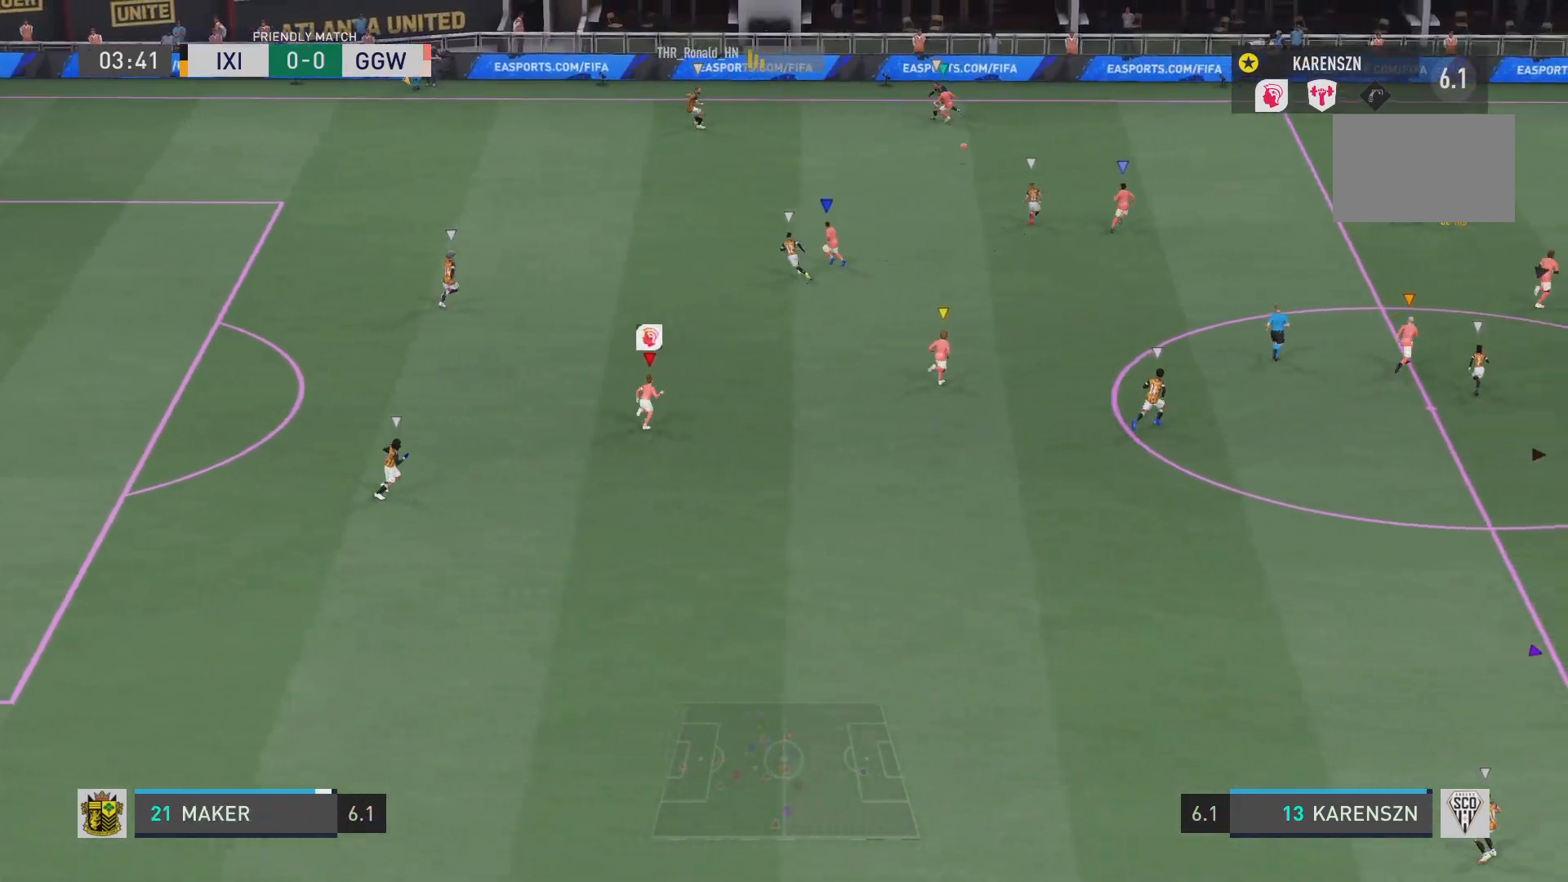
{"buttons": [], "left_stick": "up-right", "right_stick": "center", "events": []}
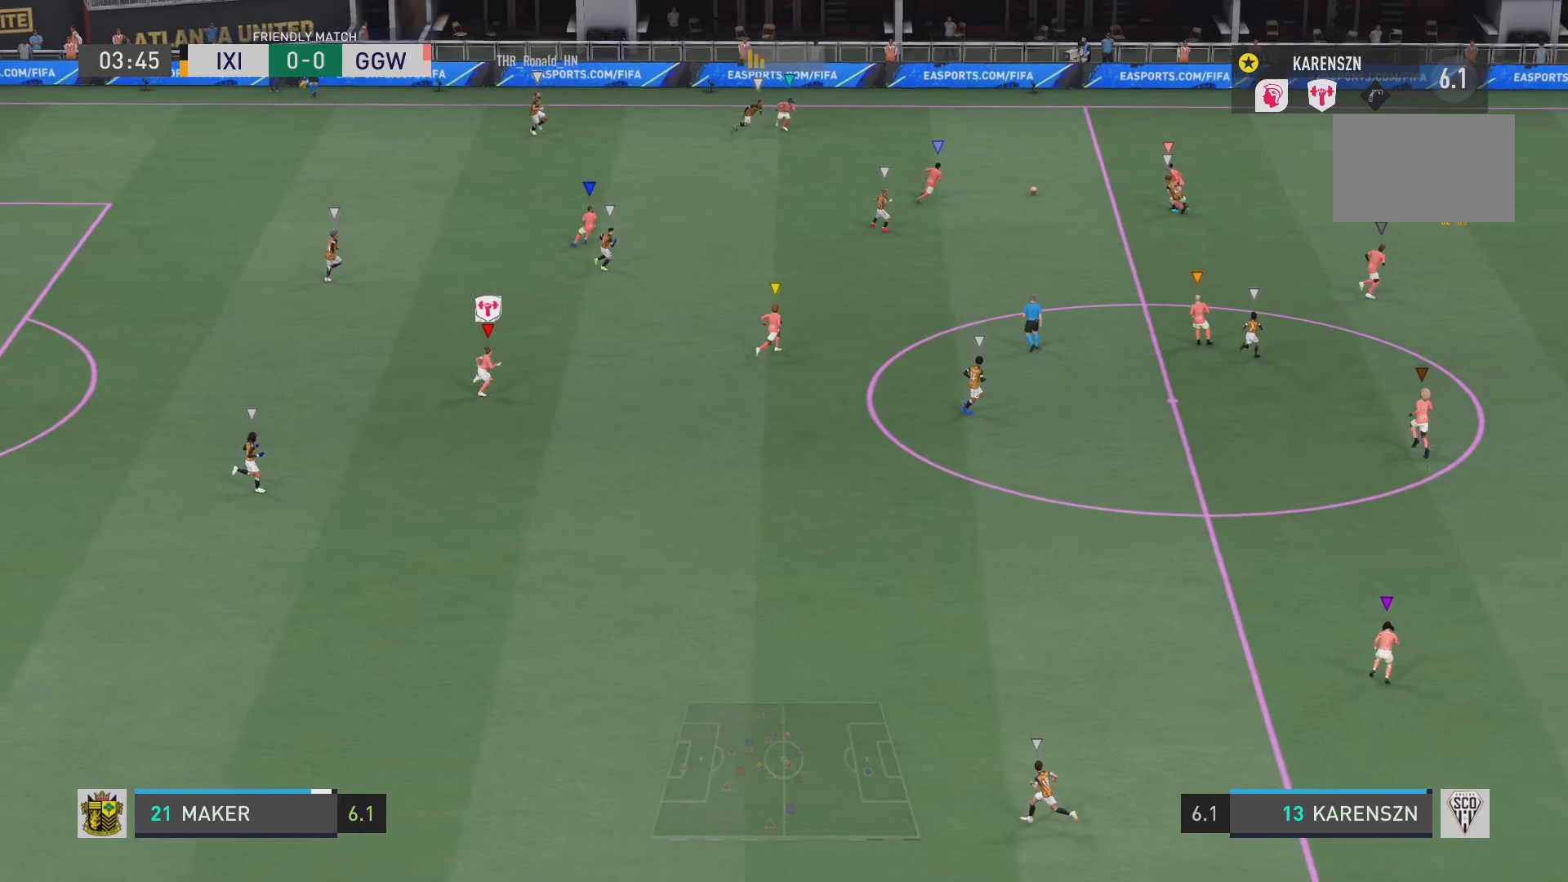
{"buttons": [], "left_stick": "down", "right_stick": "center", "events": [[234, "left_stick", "right"], [450, "left_stick", "down"]]}
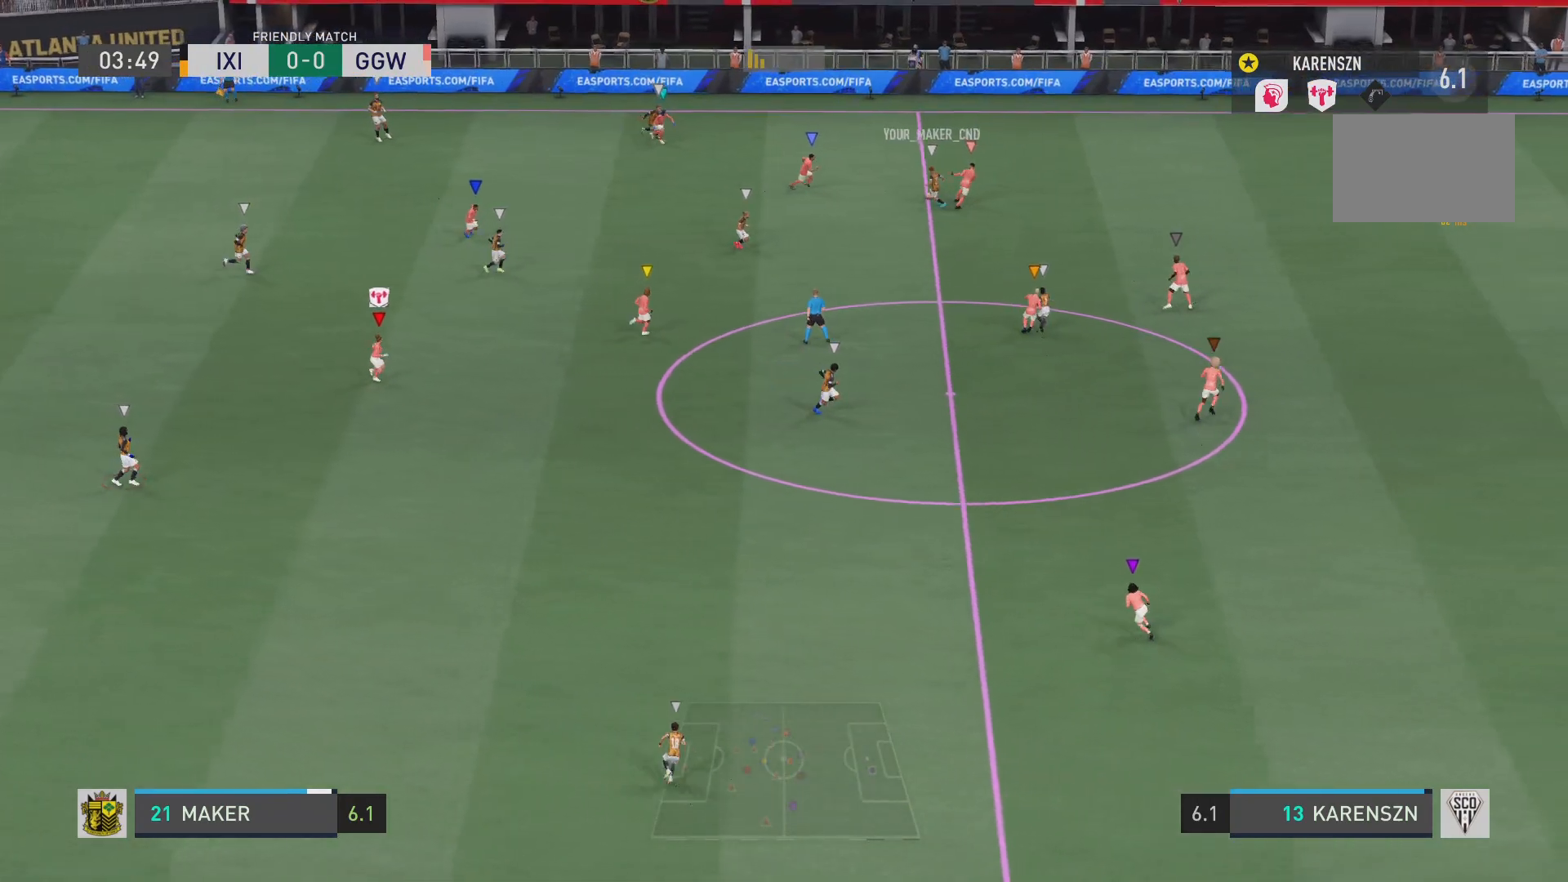
{"buttons": [], "left_stick": "down", "right_stick": "center", "events": []}
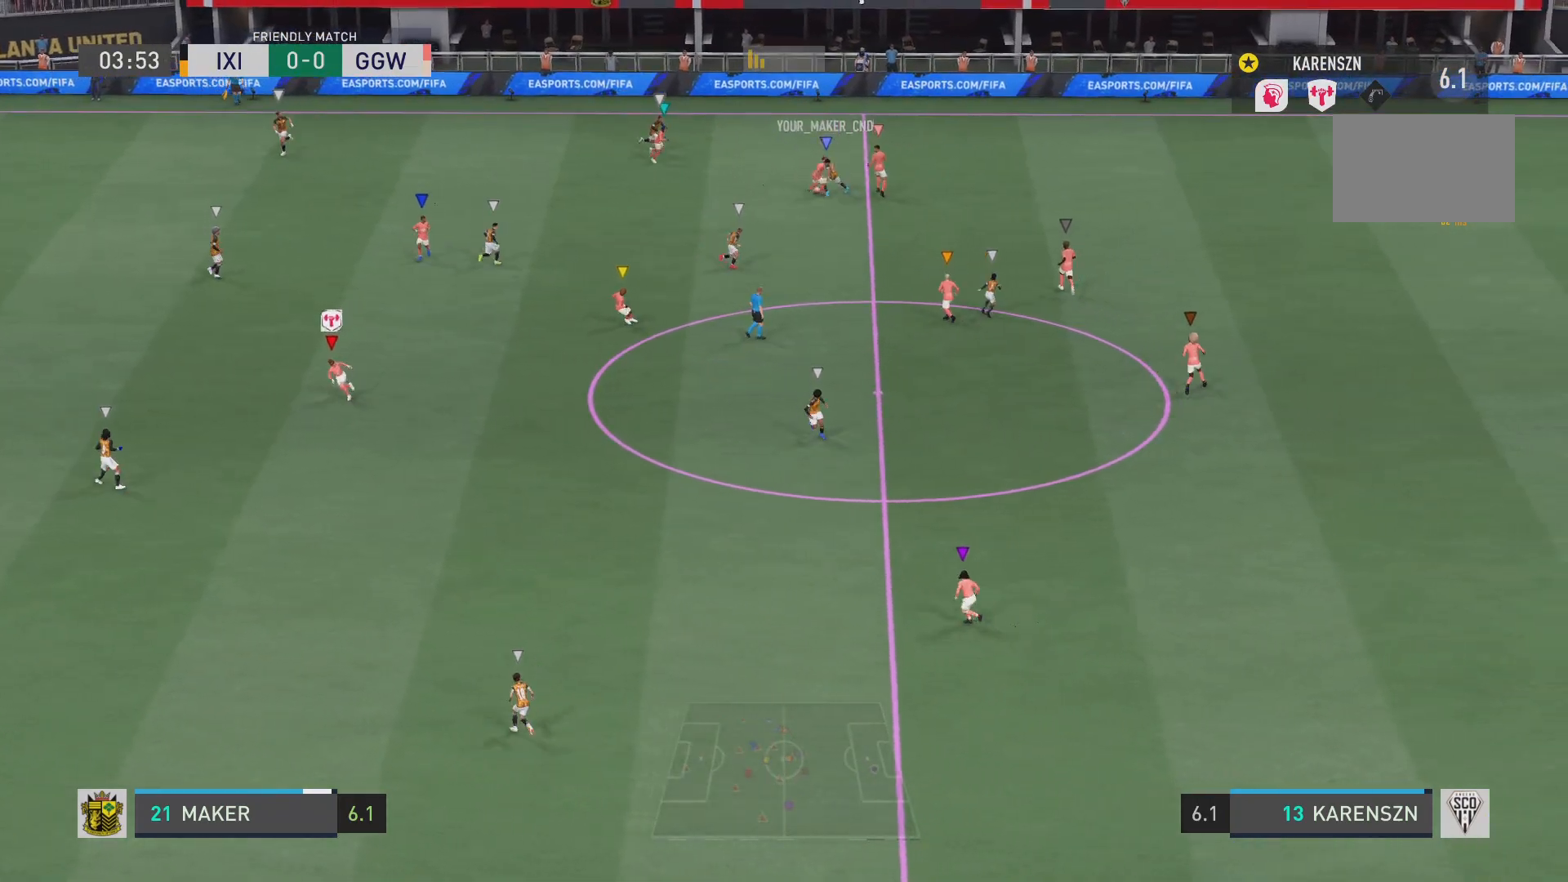
{"buttons": [], "left_stick": "center", "right_stick": "center", "events": [[217, "left_stick", "center"]]}
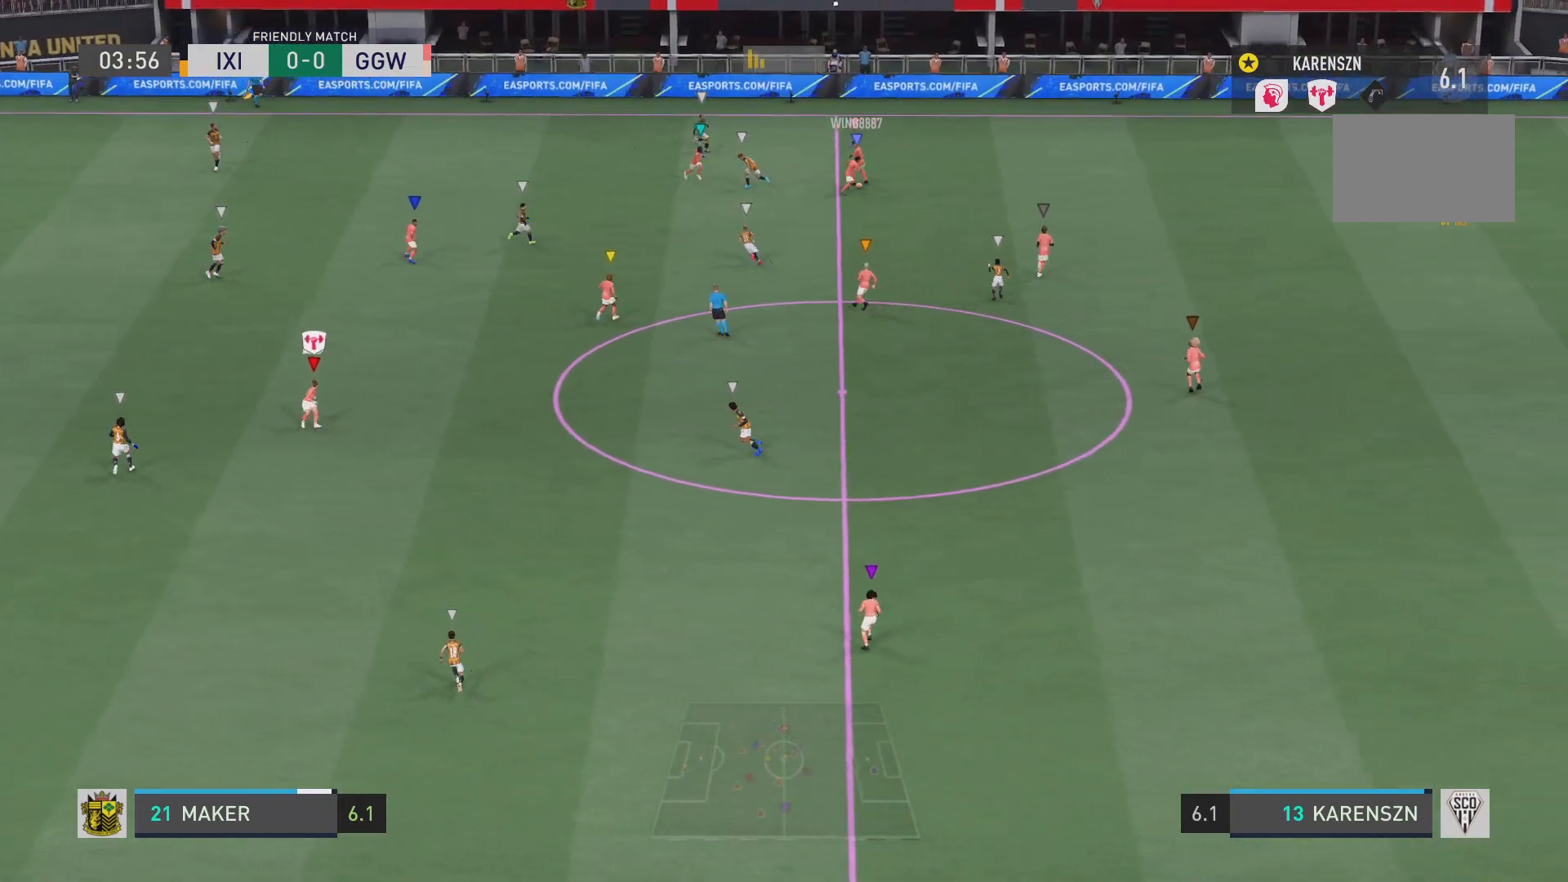
{"buttons": [], "left_stick": "center", "right_stick": "center", "events": []}
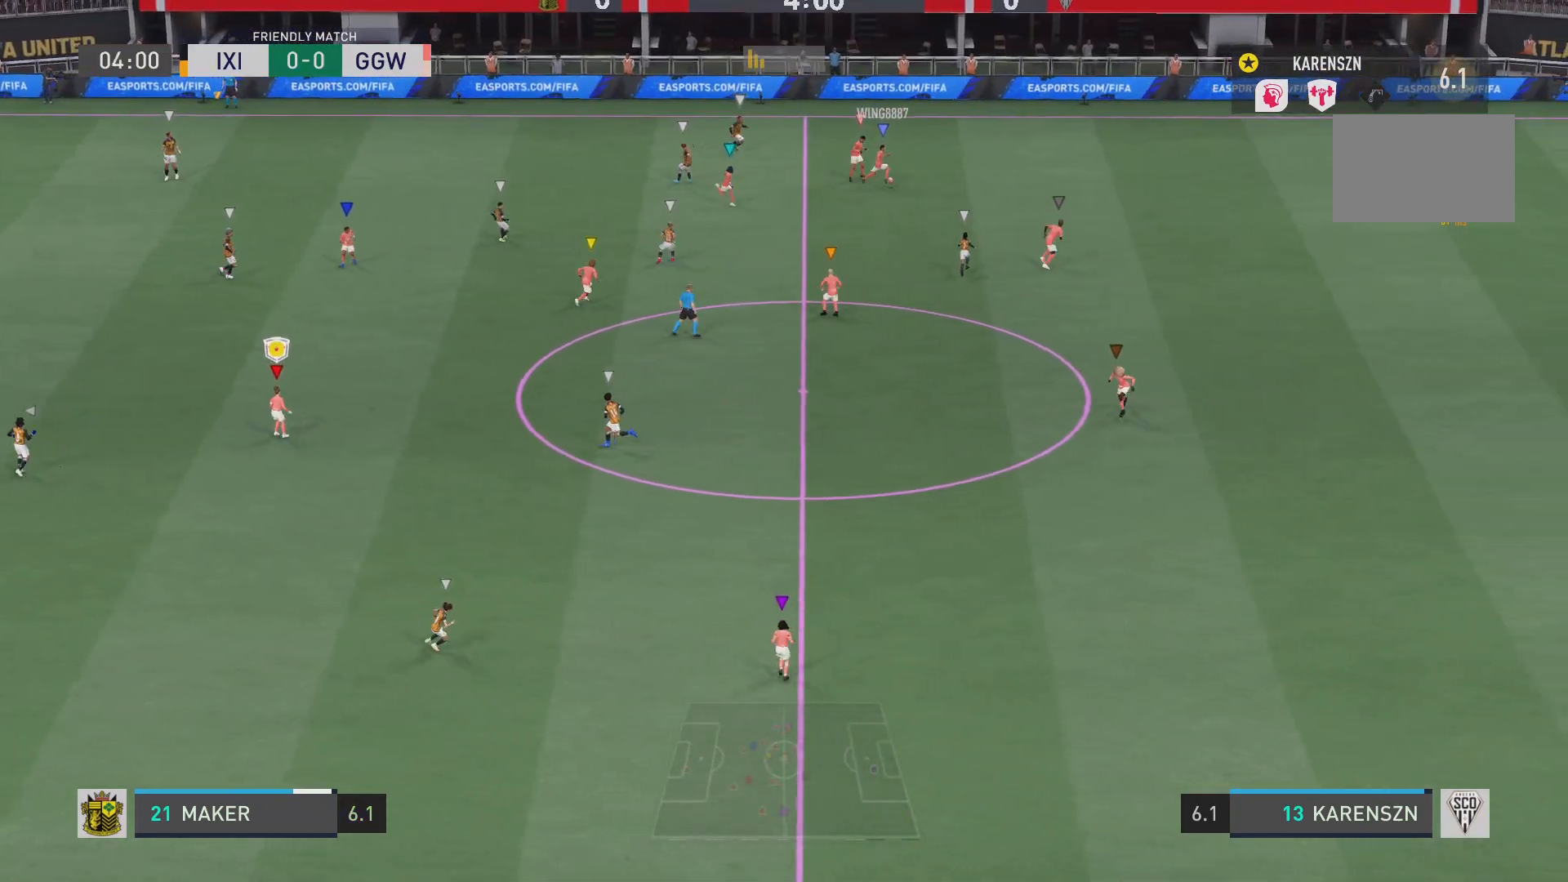
{"buttons": ["L1"], "left_stick": "center", "right_stick": "center", "events": [[117, "left_stick", "down"], [317, "left_stick", "center"], [367, "L1", "down"]]}
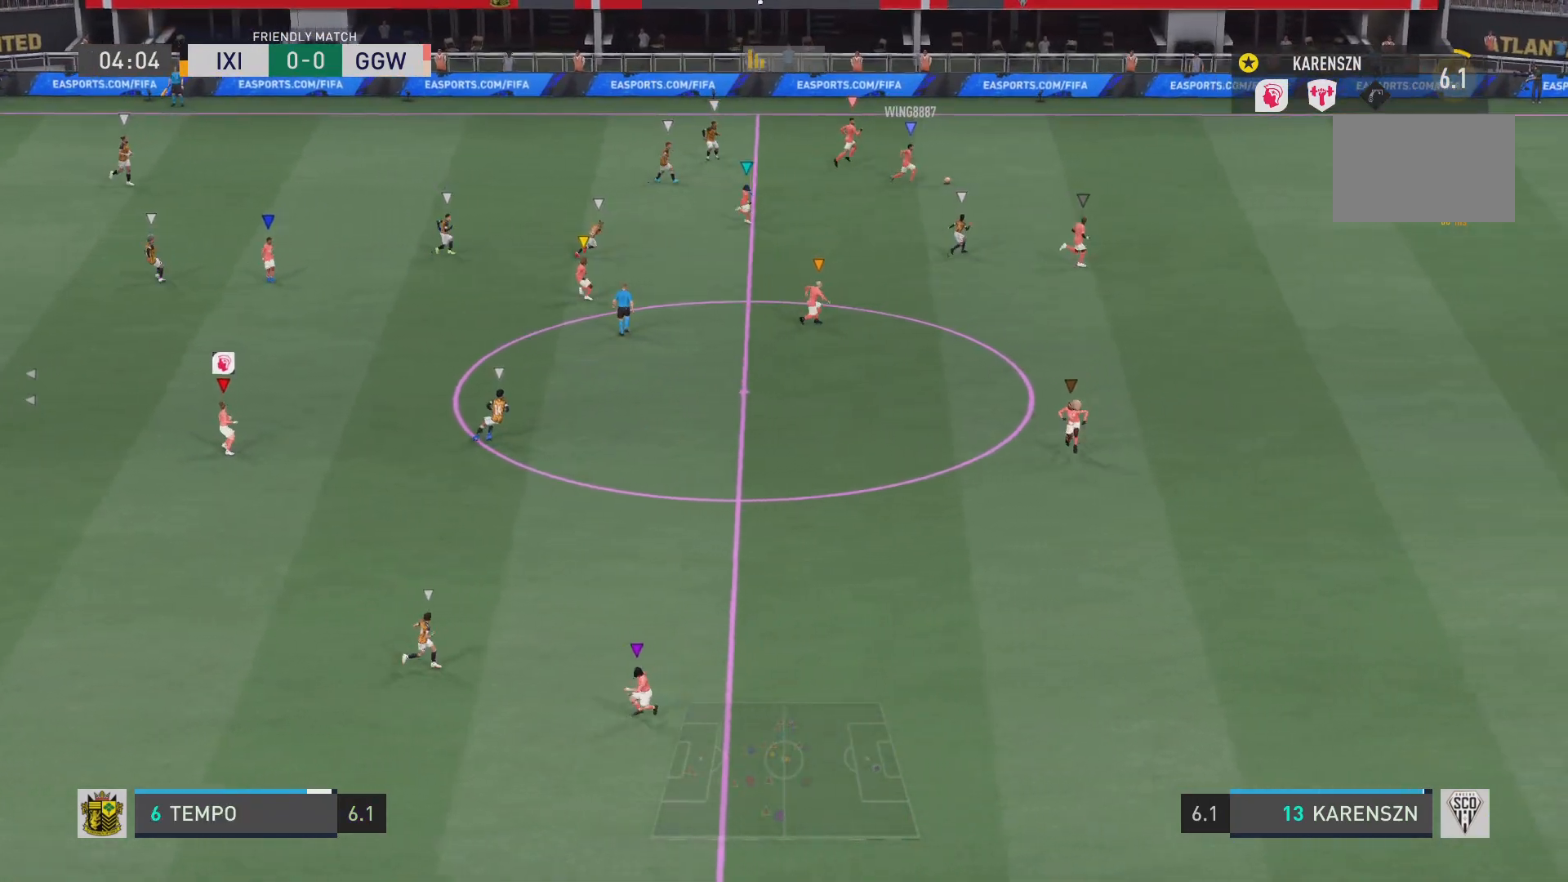
{"buttons": ["L1"], "left_stick": "center", "right_stick": "center", "events": []}
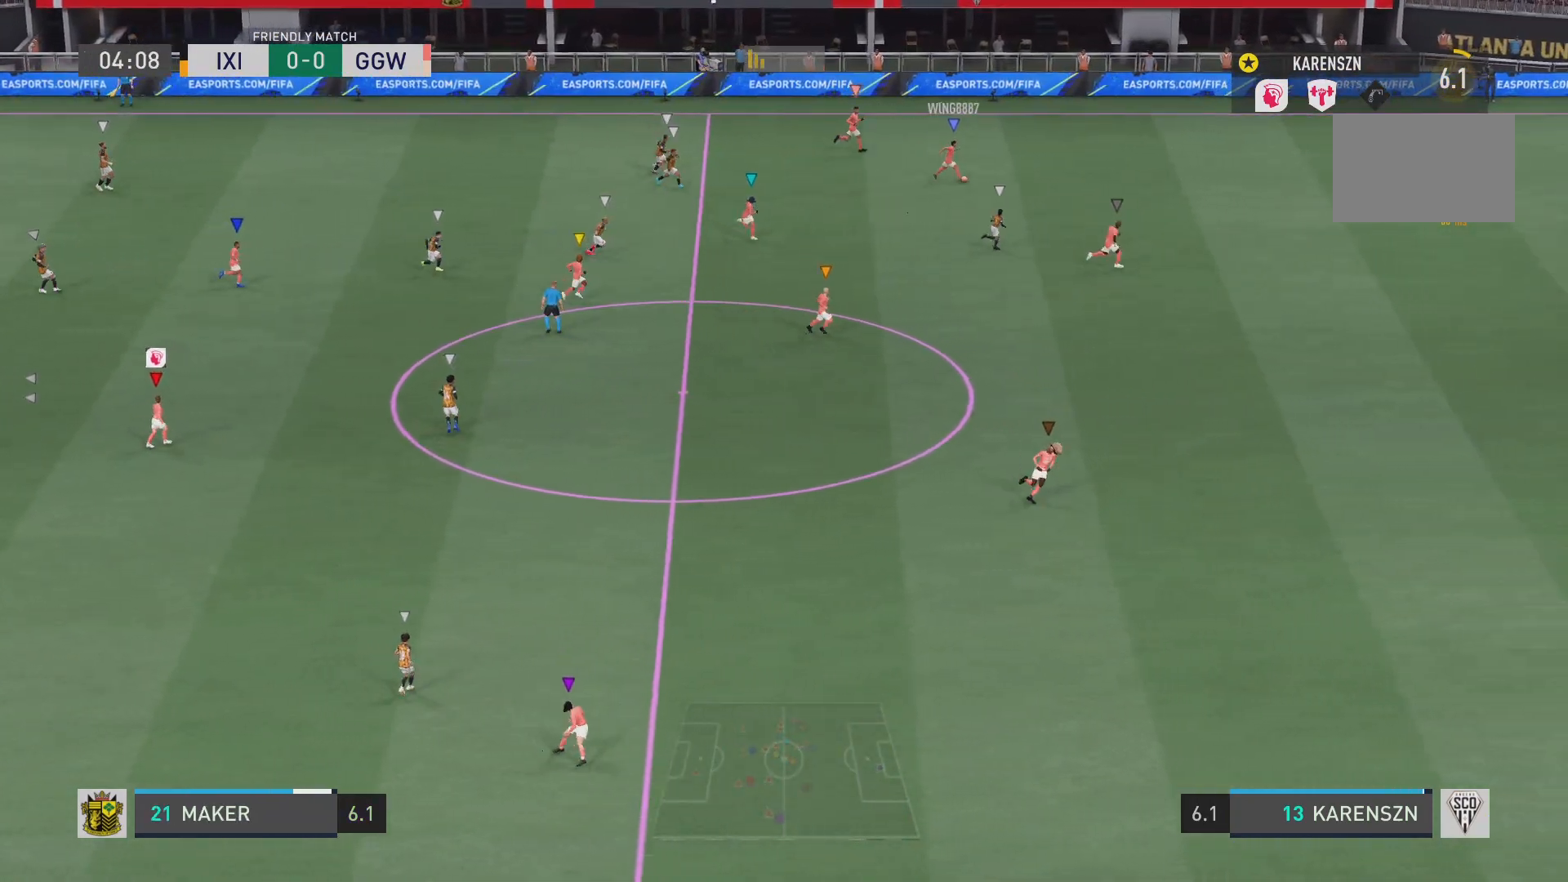
{"buttons": ["L1"], "left_stick": "center", "right_stick": "center", "events": []}
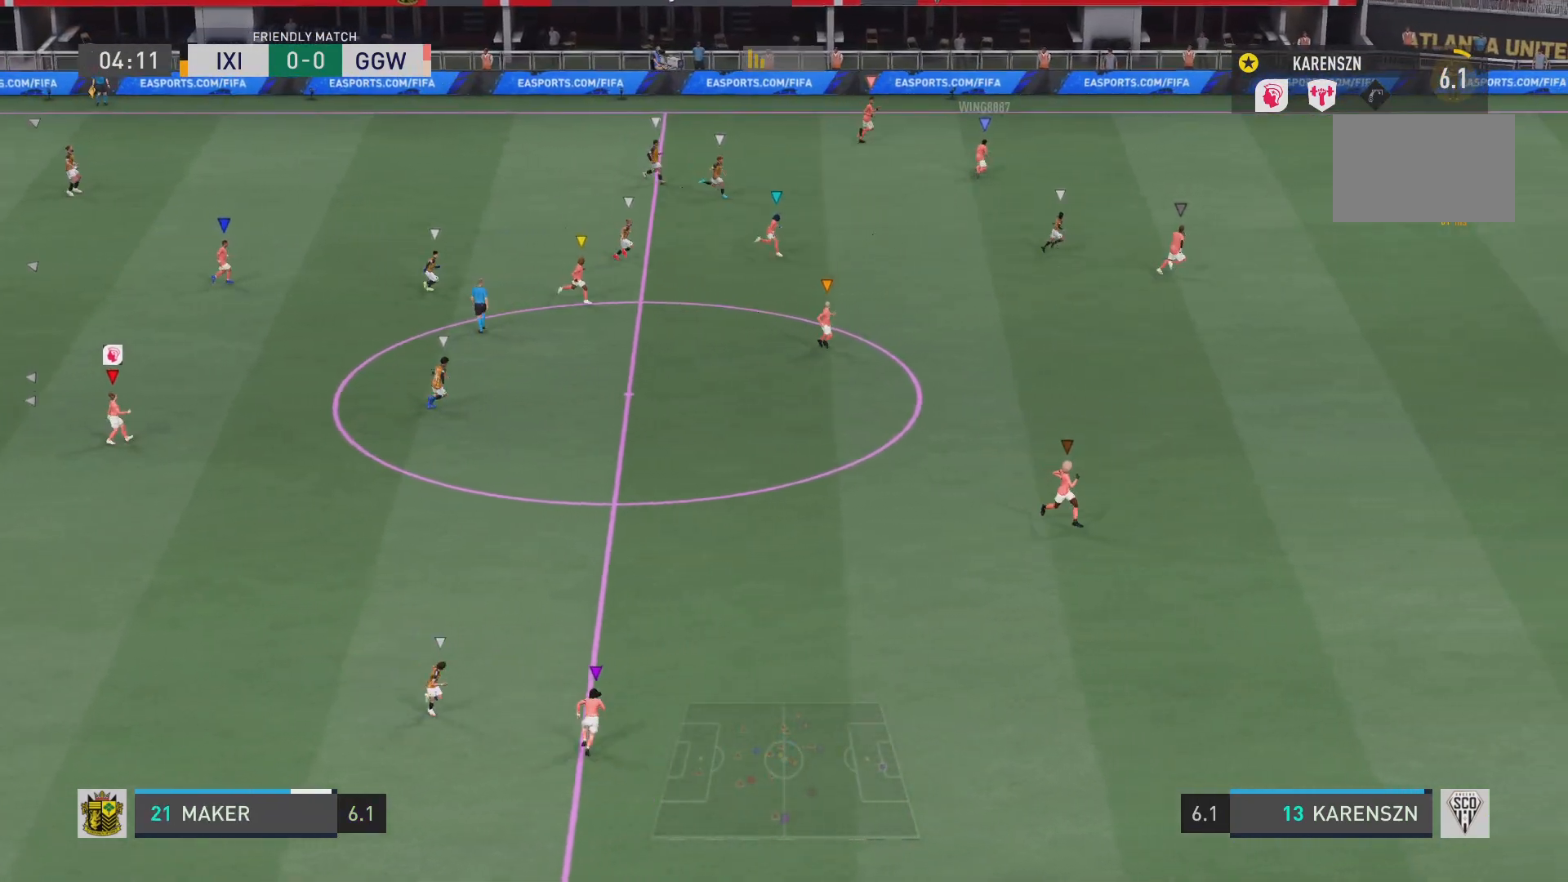
{"buttons": ["L1"], "left_stick": "center", "right_stick": "center", "events": []}
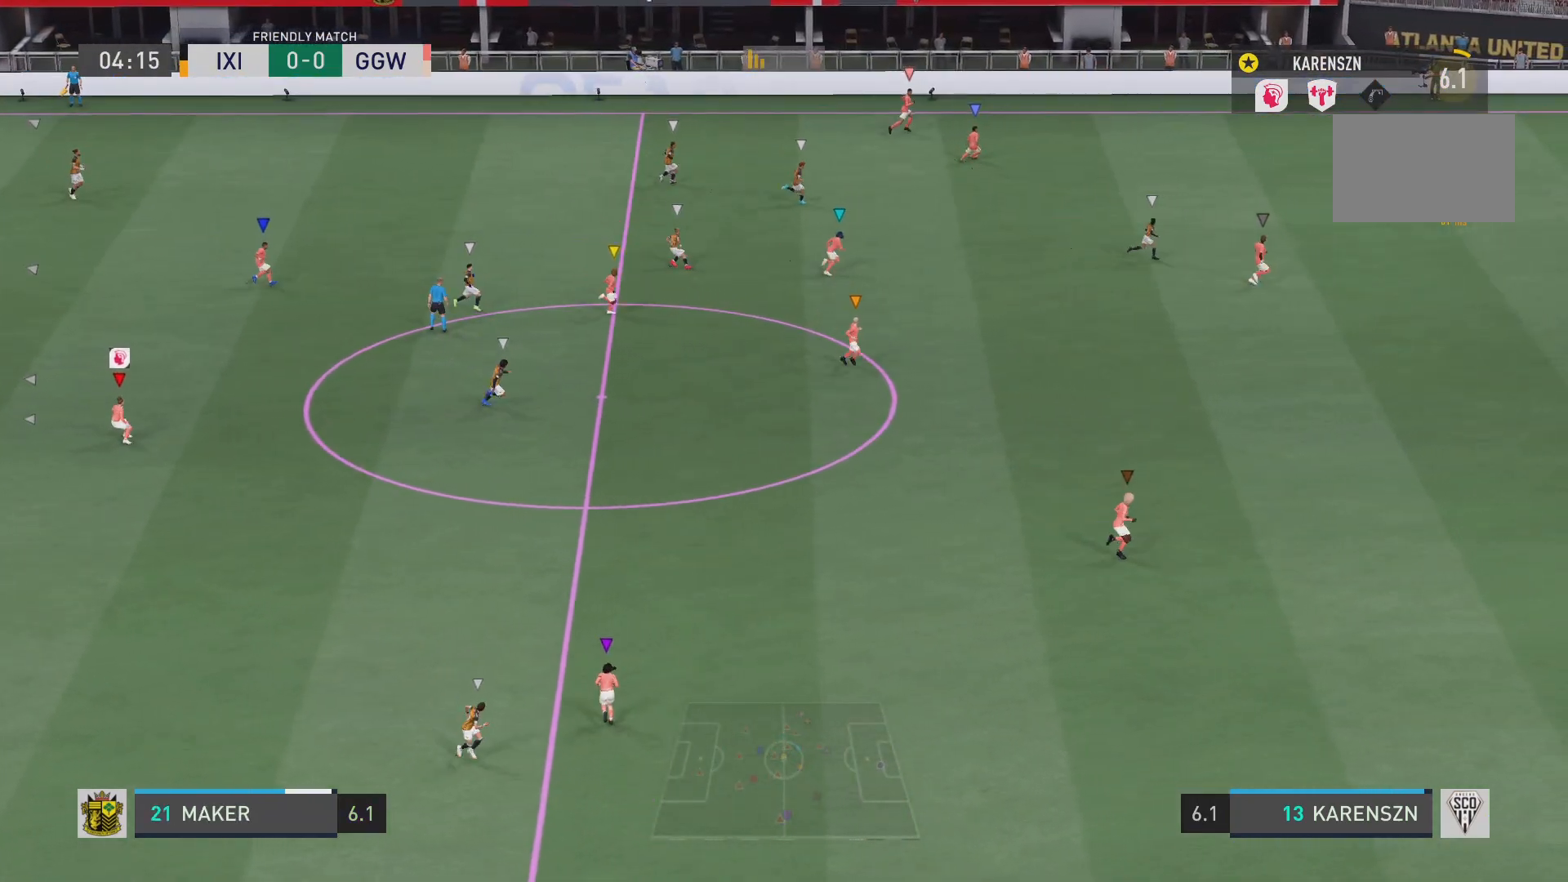
{"buttons": ["L1"], "left_stick": "center", "right_stick": "center", "events": []}
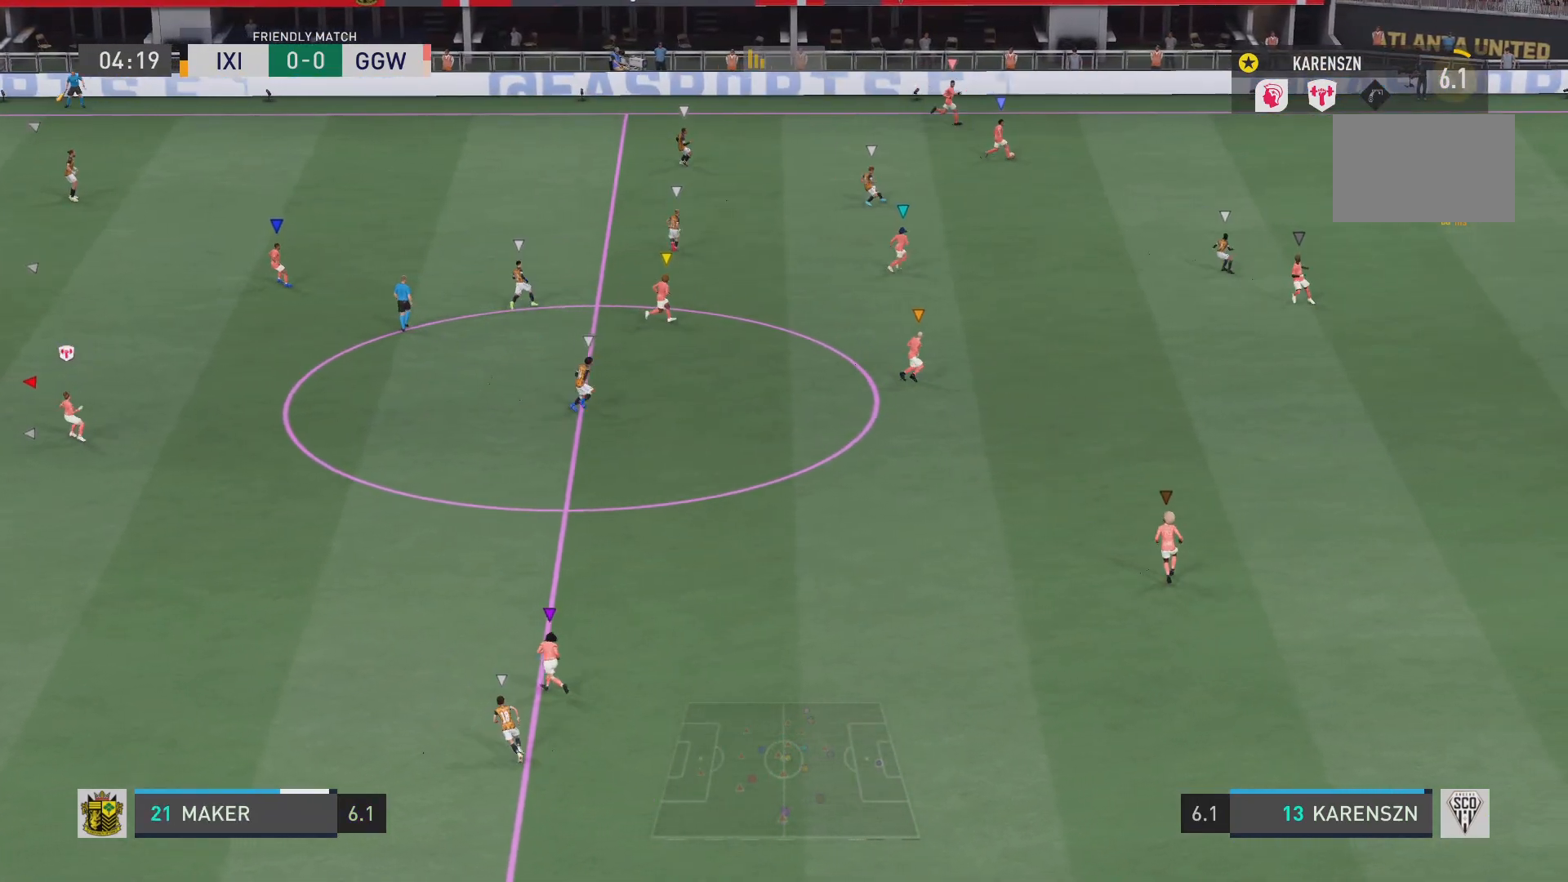
{"buttons": ["L1"], "left_stick": "center", "right_stick": "center", "events": []}
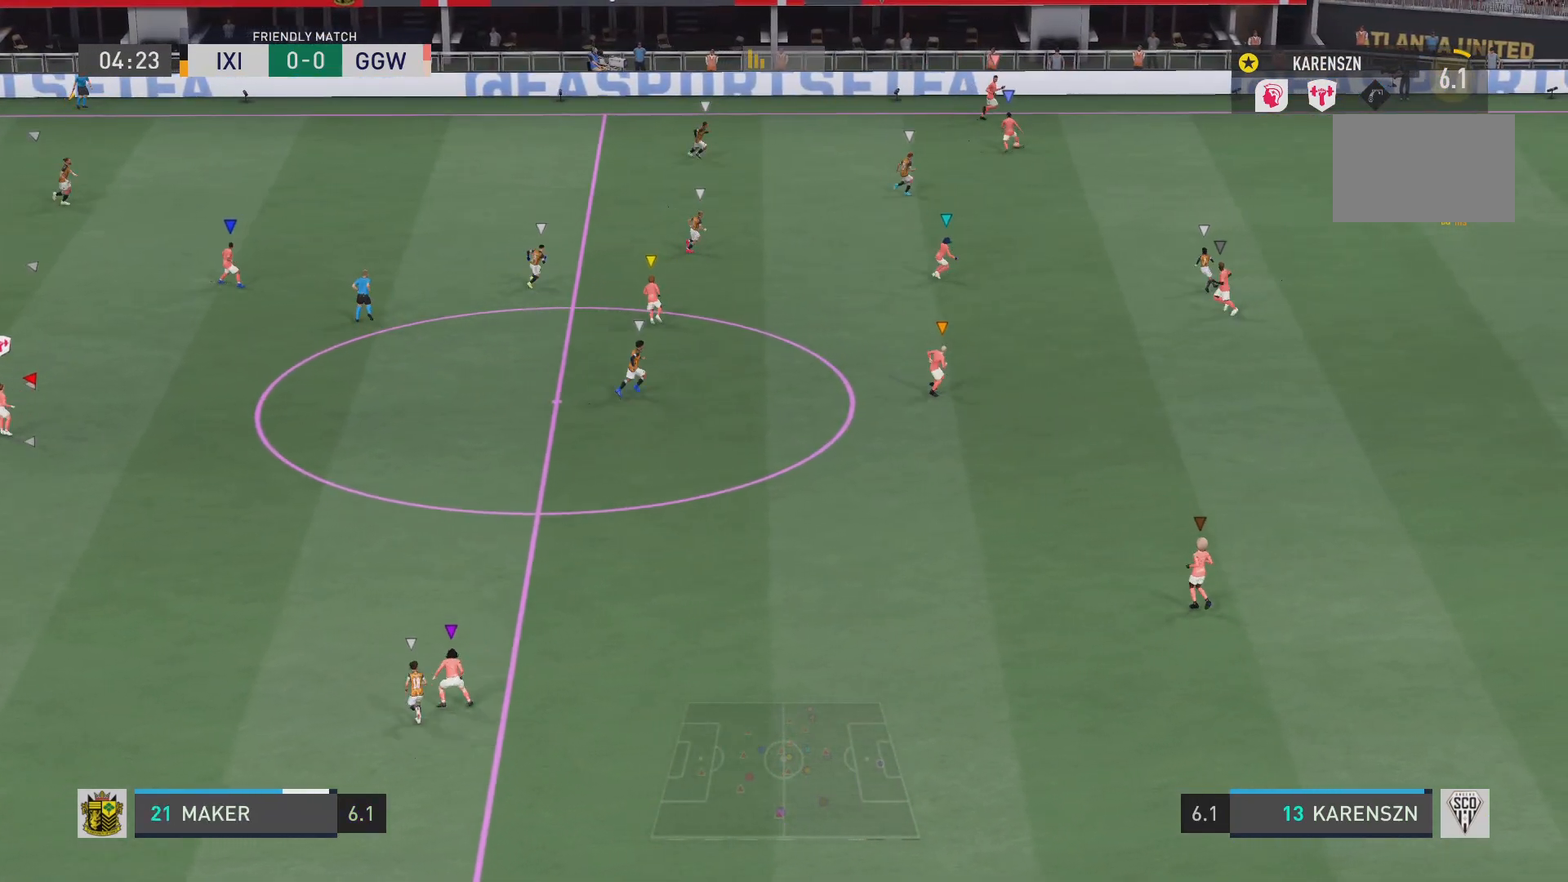
{"buttons": ["L1"], "left_stick": "center", "right_stick": "center", "events": []}
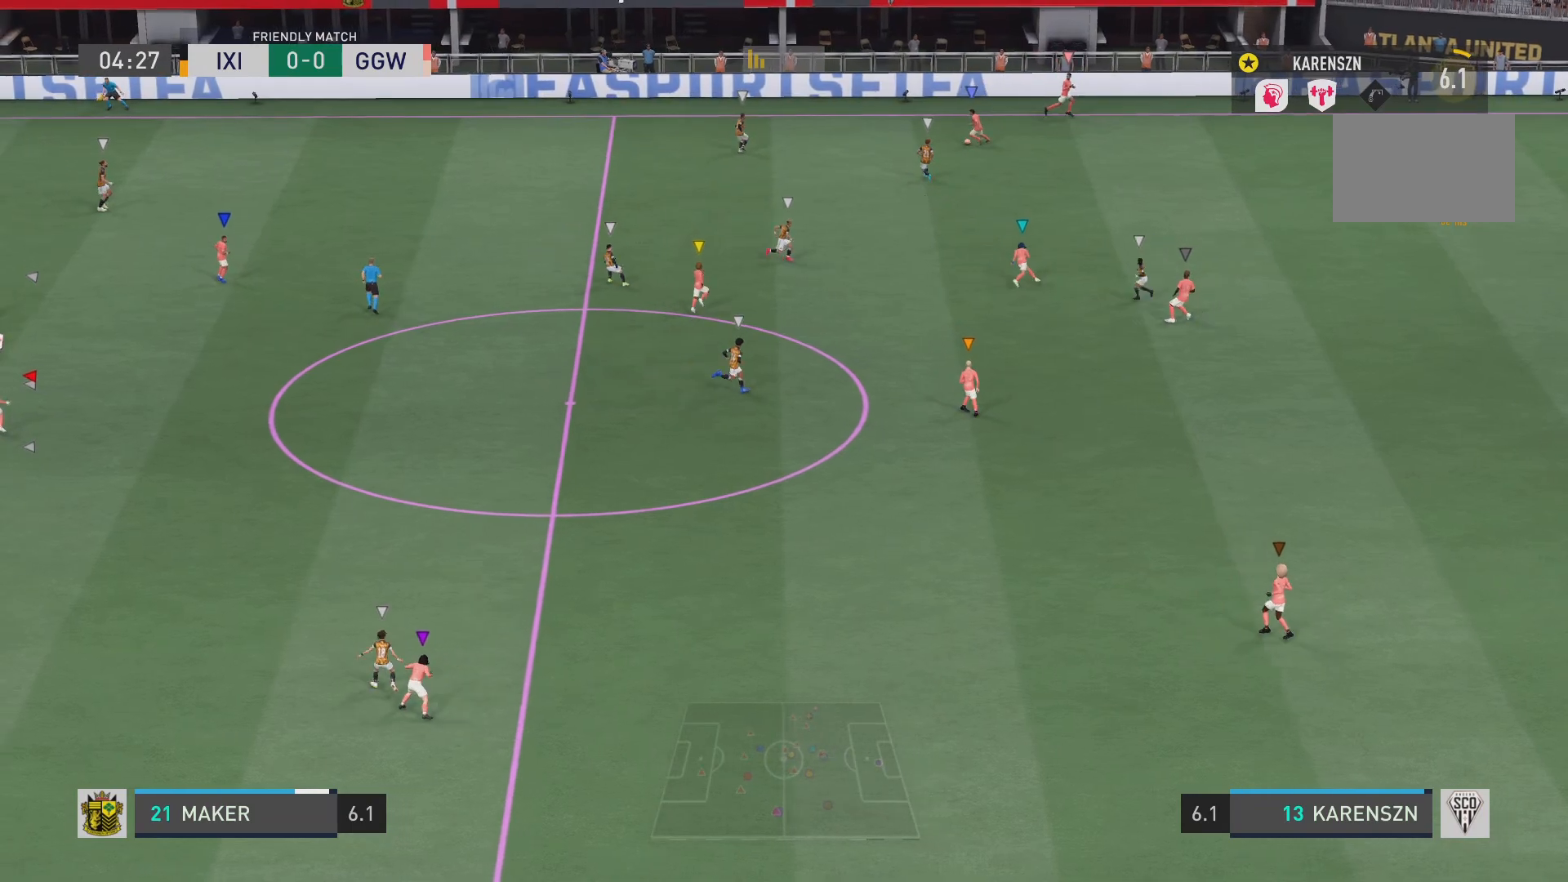
{"buttons": ["L1"], "left_stick": "center", "right_stick": "center", "events": []}
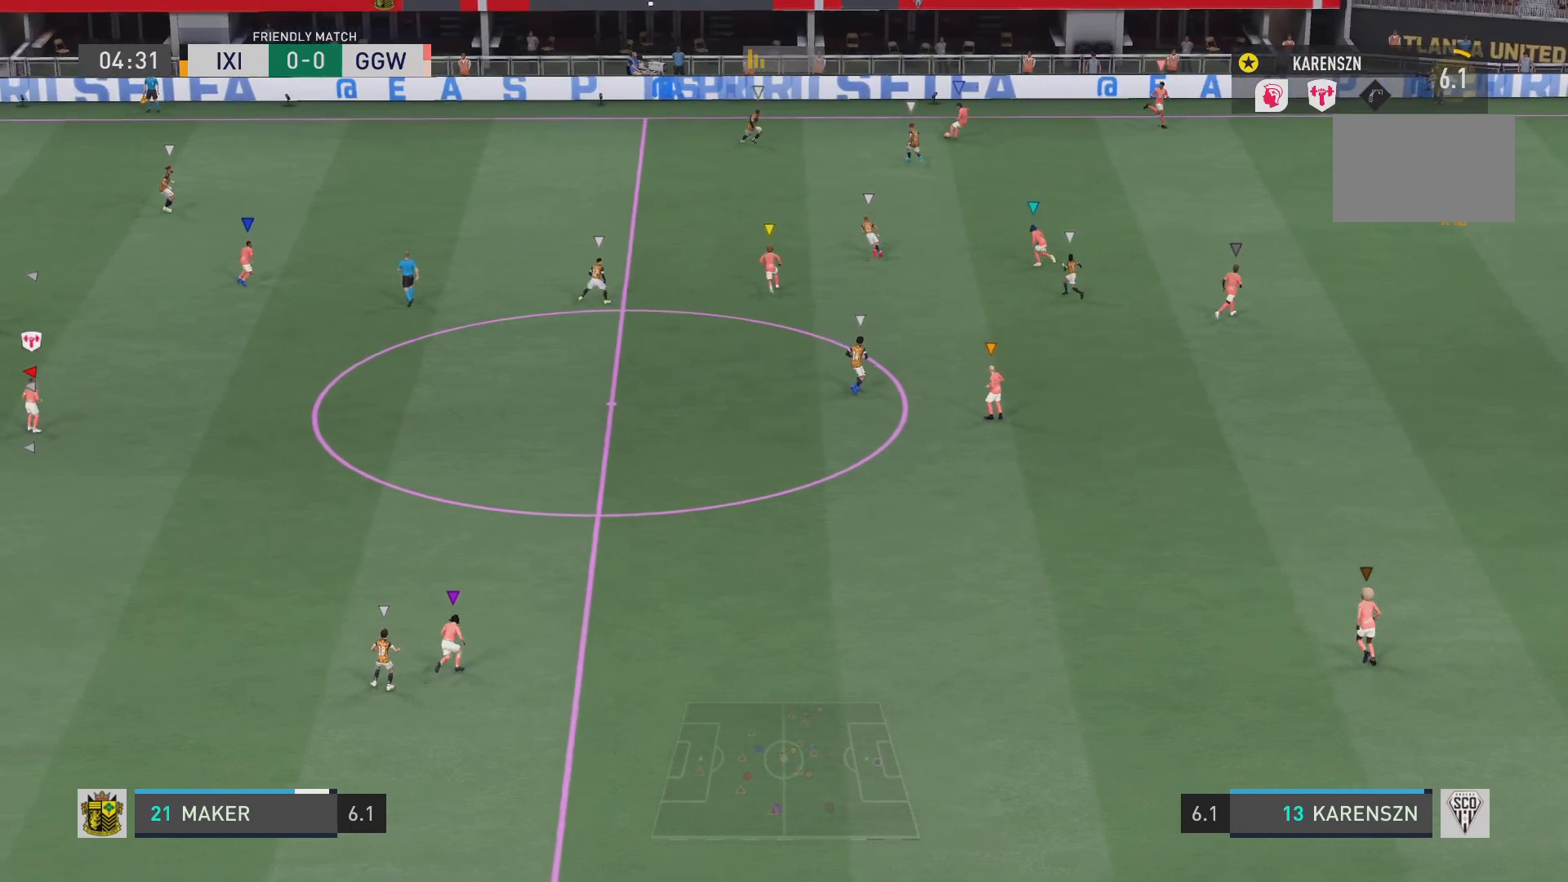
{"buttons": ["L1"], "left_stick": "center", "right_stick": "center", "events": []}
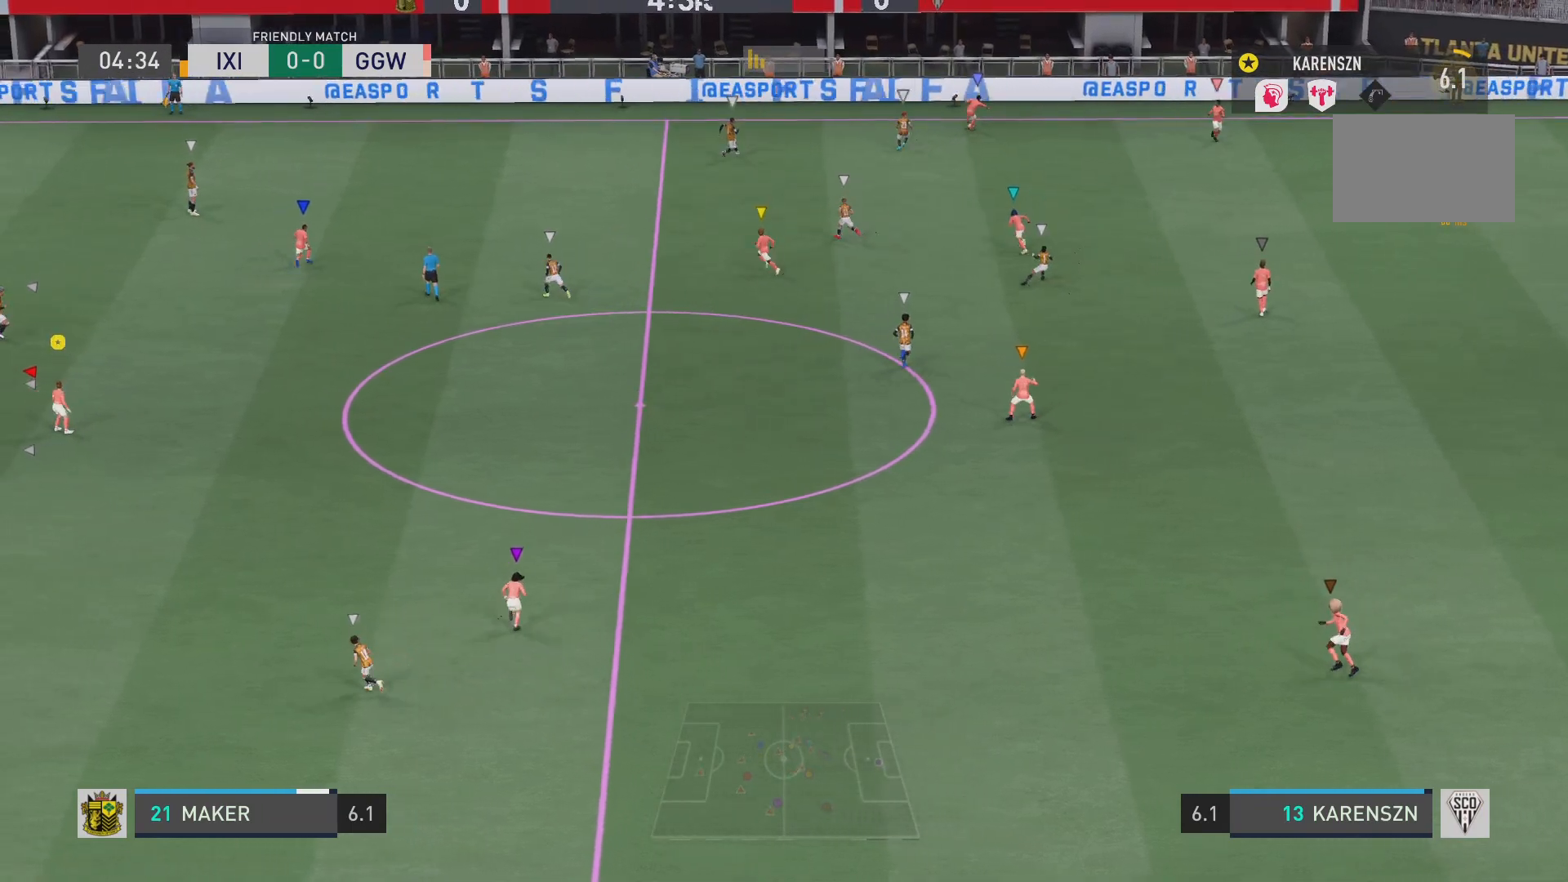
{"buttons": ["L1"], "left_stick": "center", "right_stick": "center", "events": []}
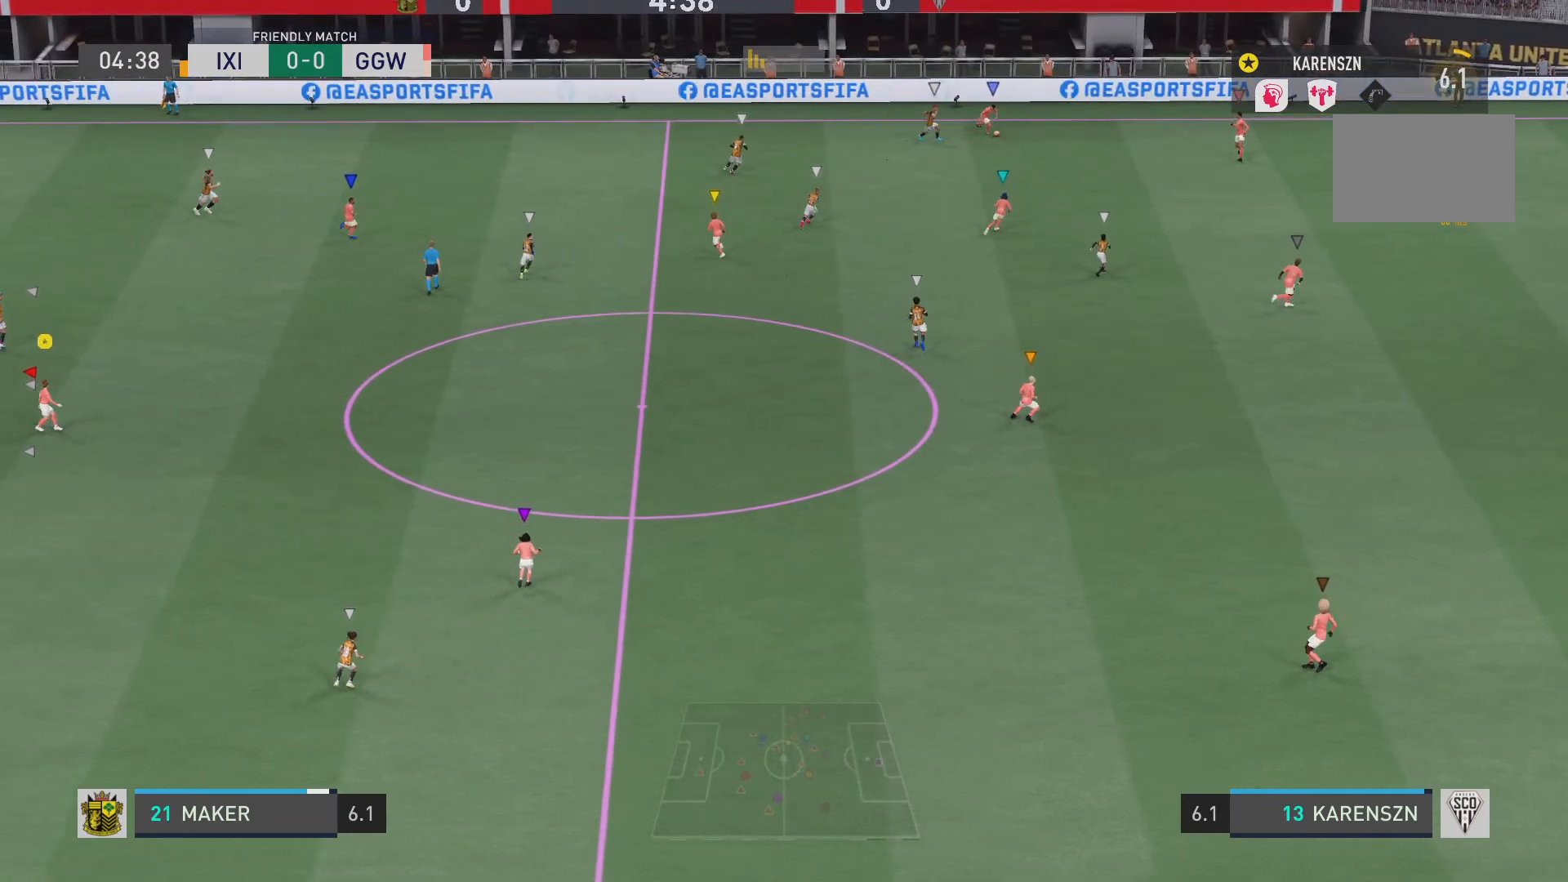
{"buttons": ["L1"], "left_stick": "center", "right_stick": "center", "events": []}
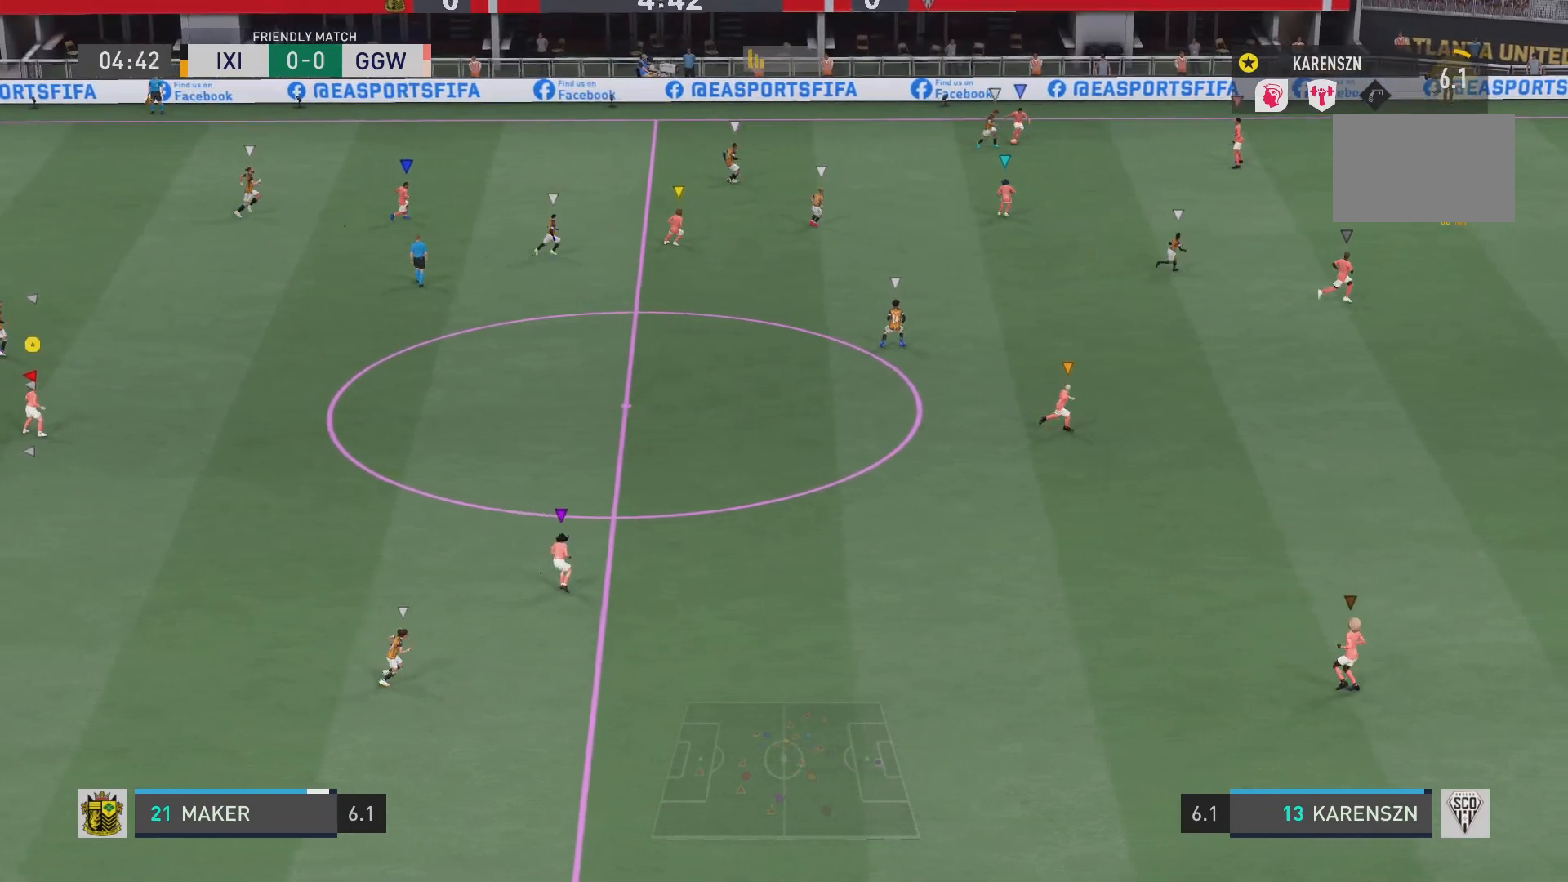
{"buttons": ["L1"], "left_stick": "center", "right_stick": "center", "events": []}
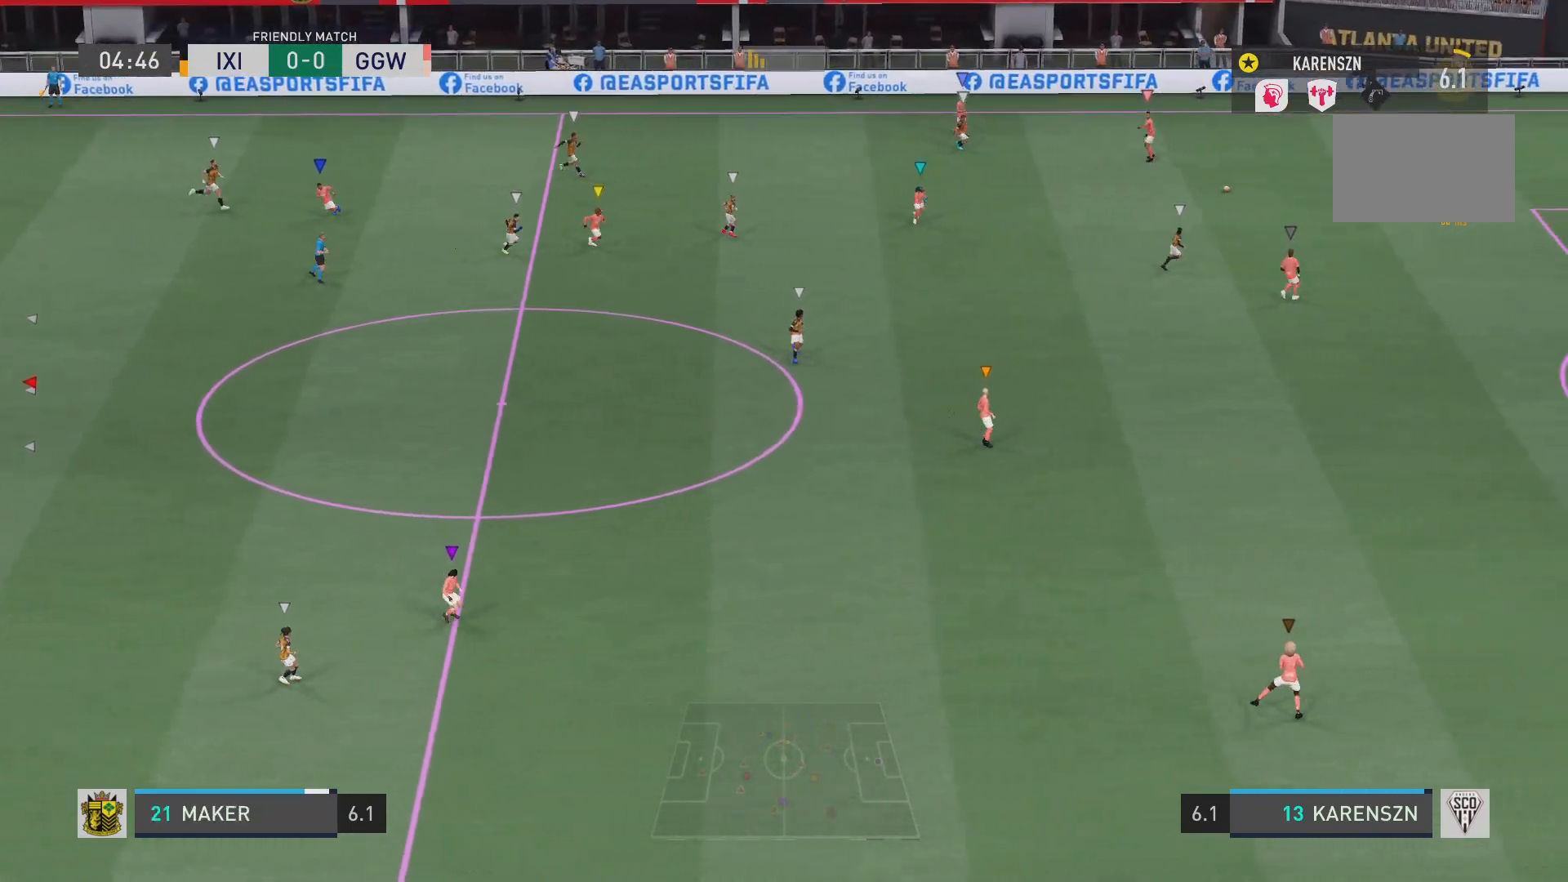
{"buttons": ["L1"], "left_stick": "center", "right_stick": "center", "events": []}
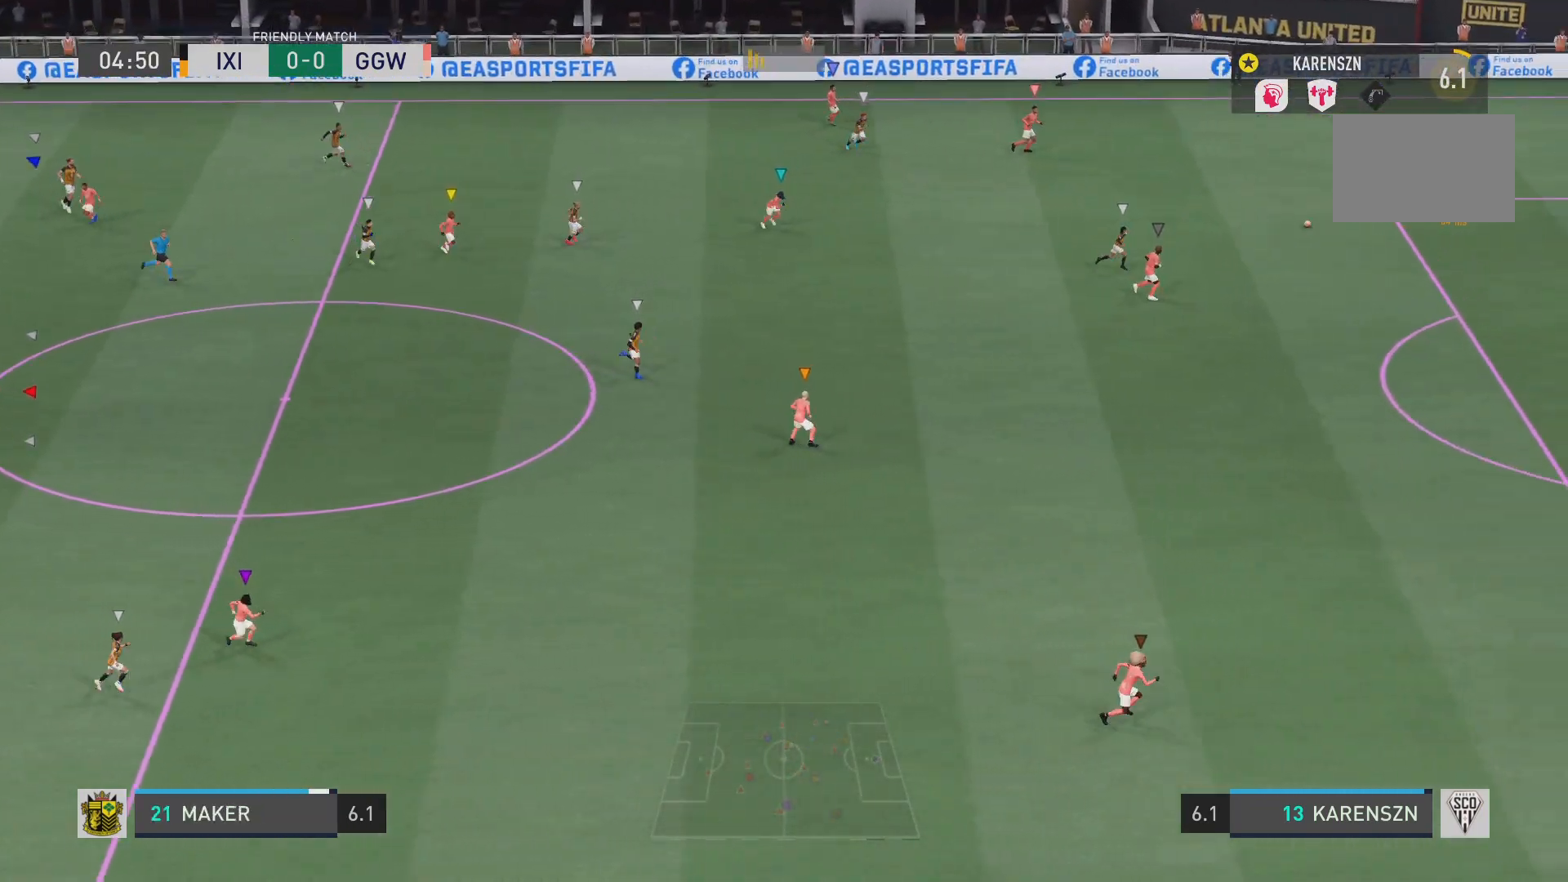
{"buttons": ["L1"], "left_stick": "center", "right_stick": "center", "events": []}
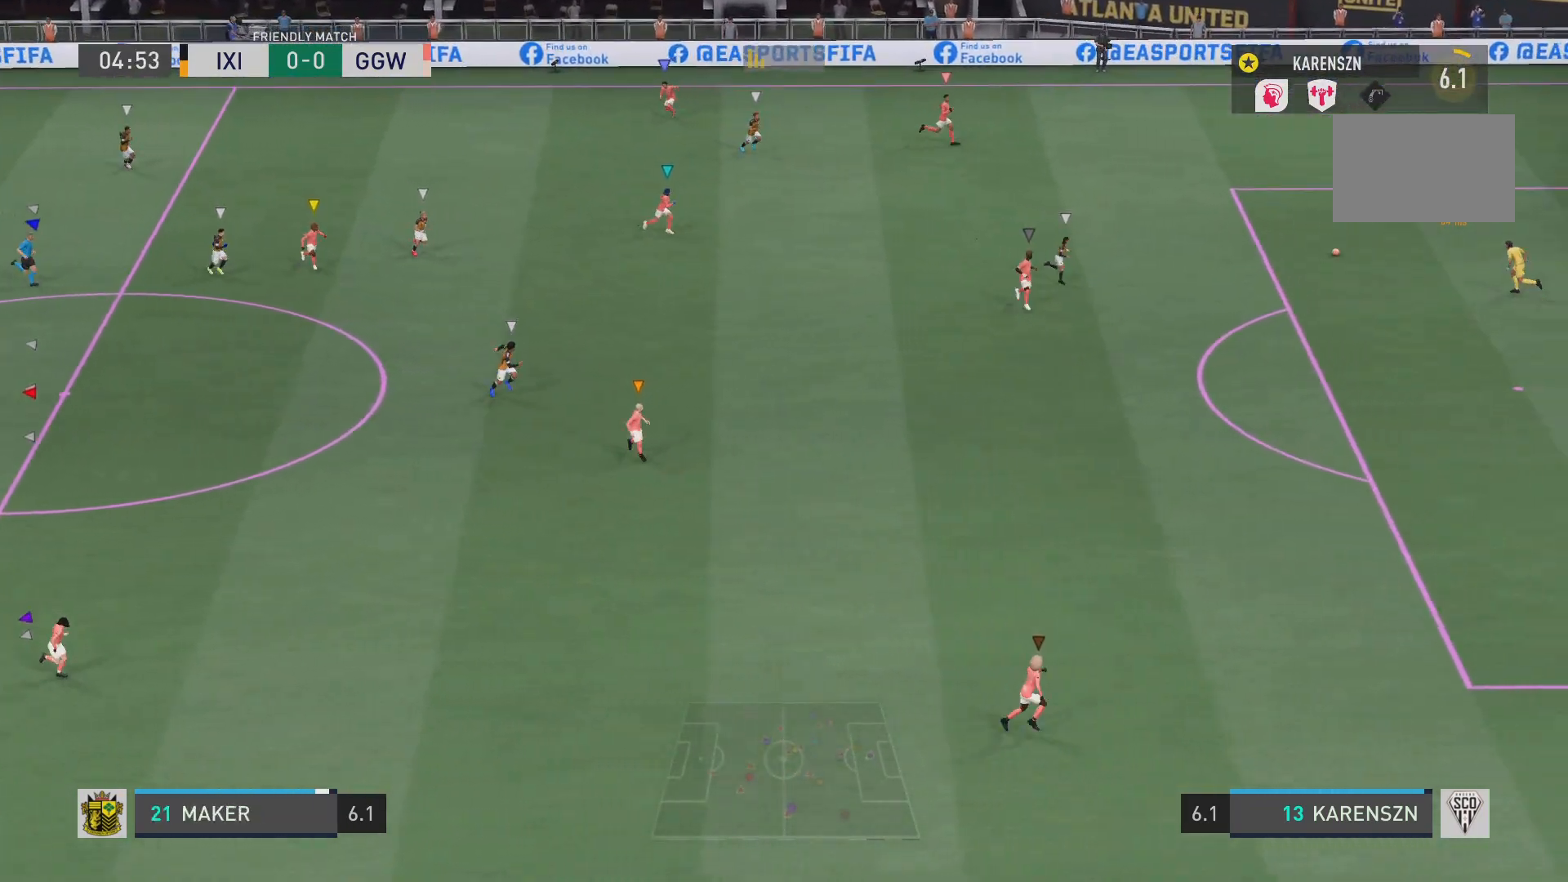
{"buttons": ["L1"], "left_stick": "center", "right_stick": "center", "events": []}
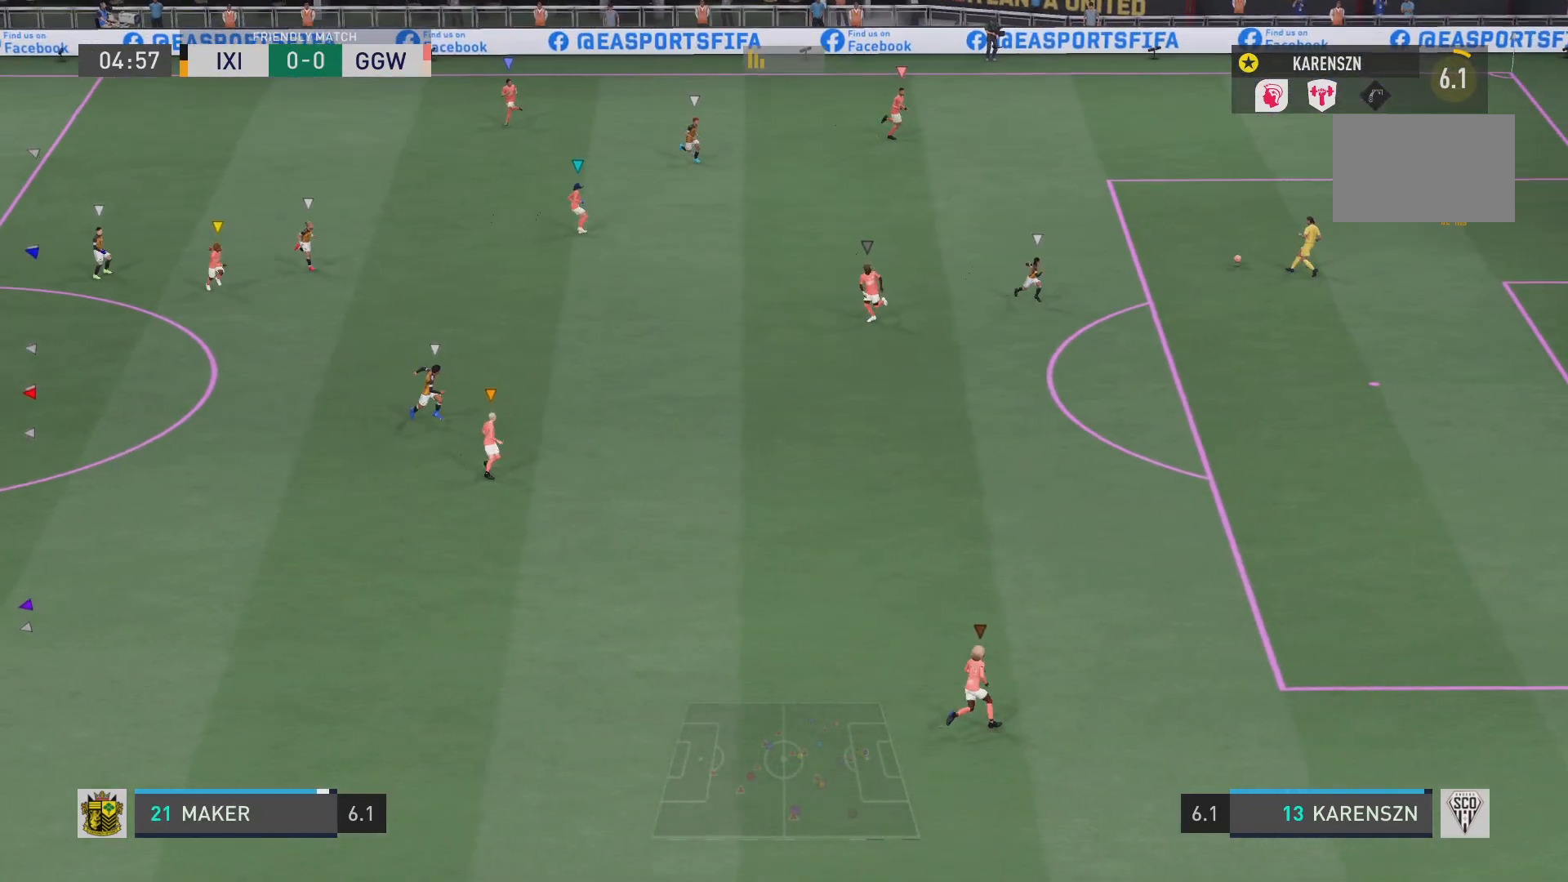
{"buttons": ["L1"], "left_stick": "center", "right_stick": "center", "events": []}
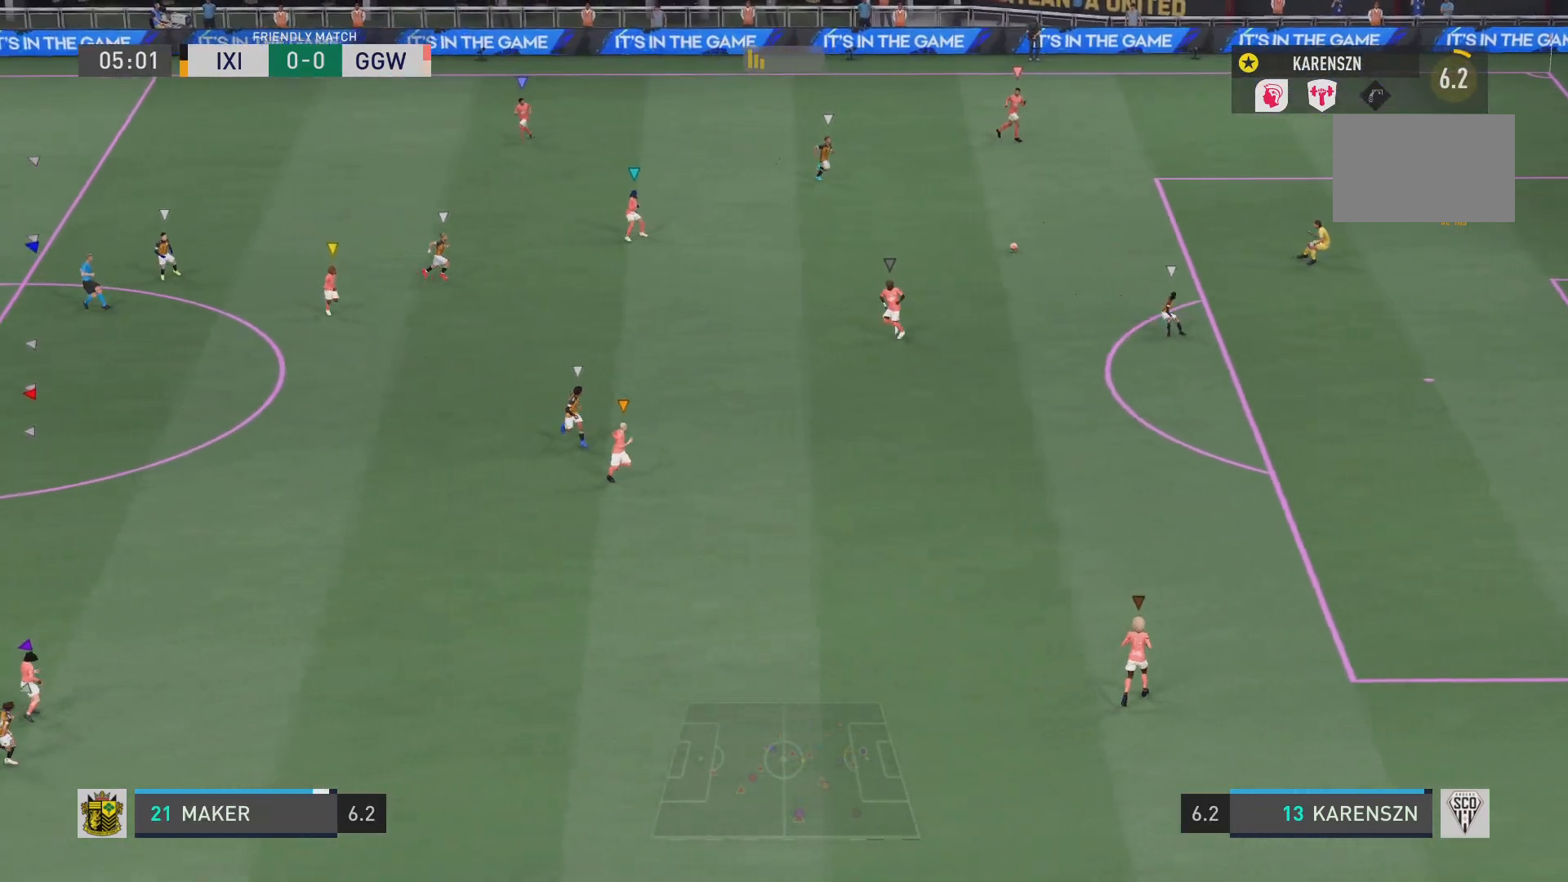
{"buttons": ["L1"], "left_stick": "center", "right_stick": "center", "events": []}